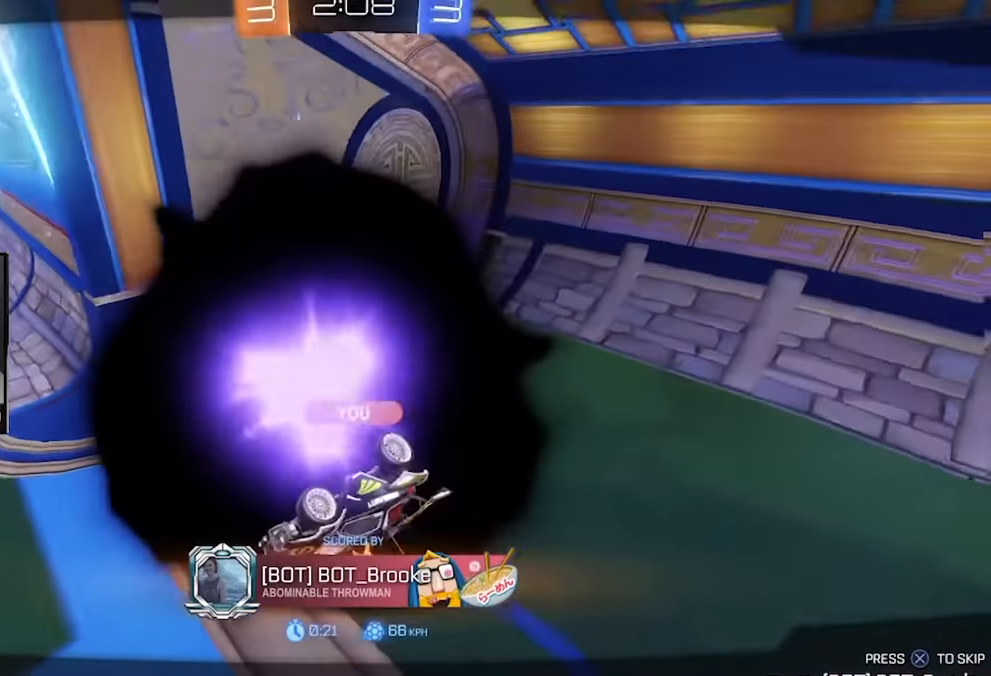
Gameplay with a controller (PlayStation layout); each line is a JSON object with the inputs held at the frame after it. "events" lists button and stick changes between this image and that frame as [ms after this image, input, new state], when the widget could be followed in between. Not read: L1 L3 R1 R3 right_stick.
{"buttons": ["CROSS"], "left_stick": "center", "events": [[417, "CROSS", "down"]]}
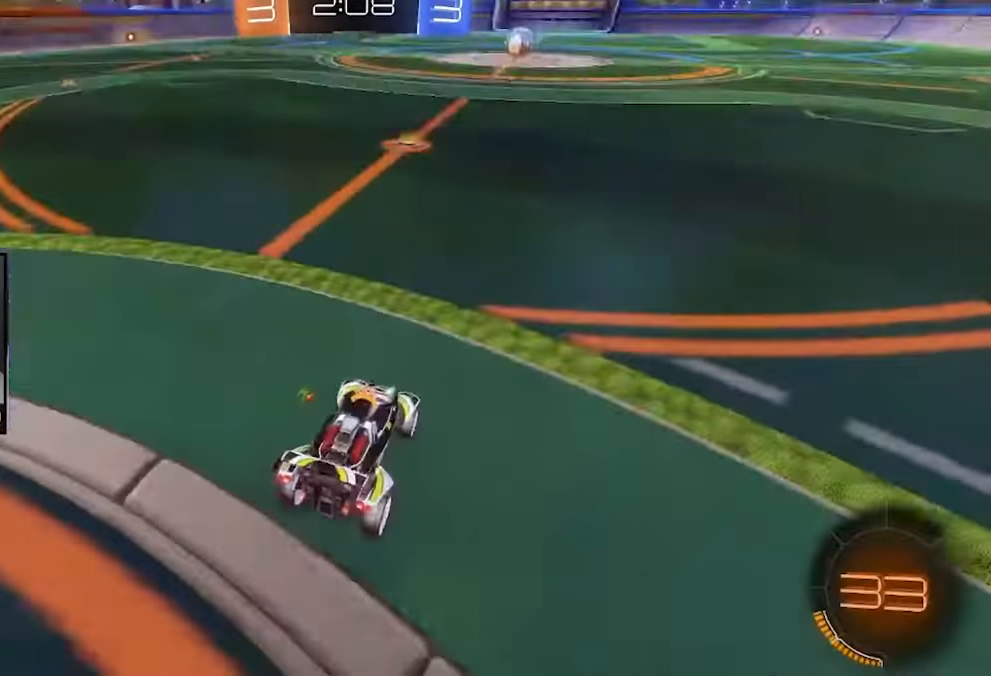
{"buttons": [], "left_stick": "center", "events": [[125, "CROSS", "up"]]}
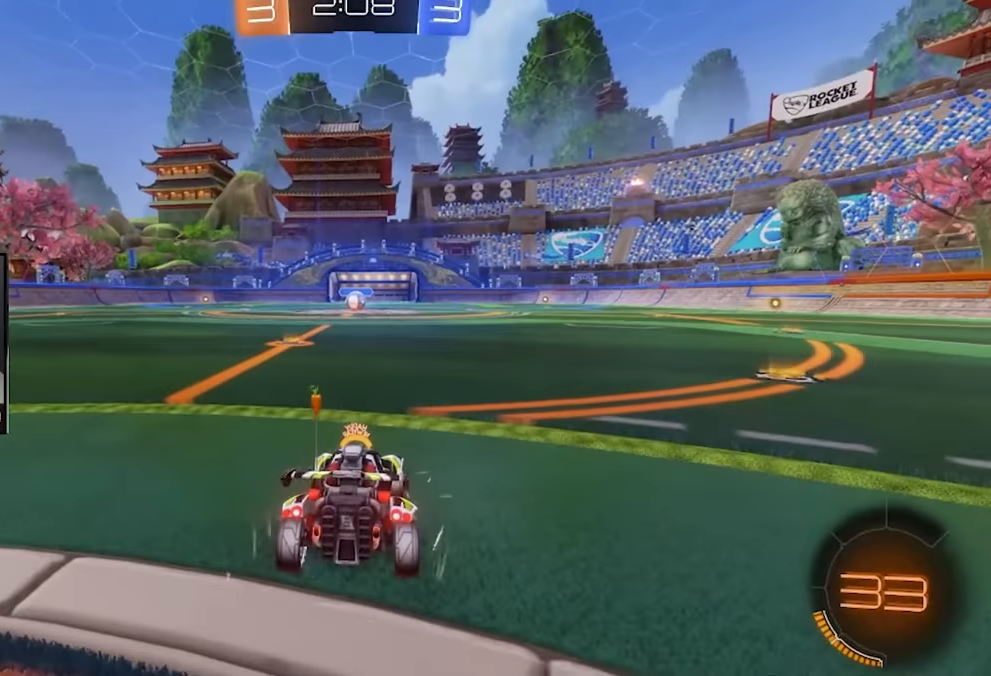
{"buttons": [], "left_stick": "center", "events": []}
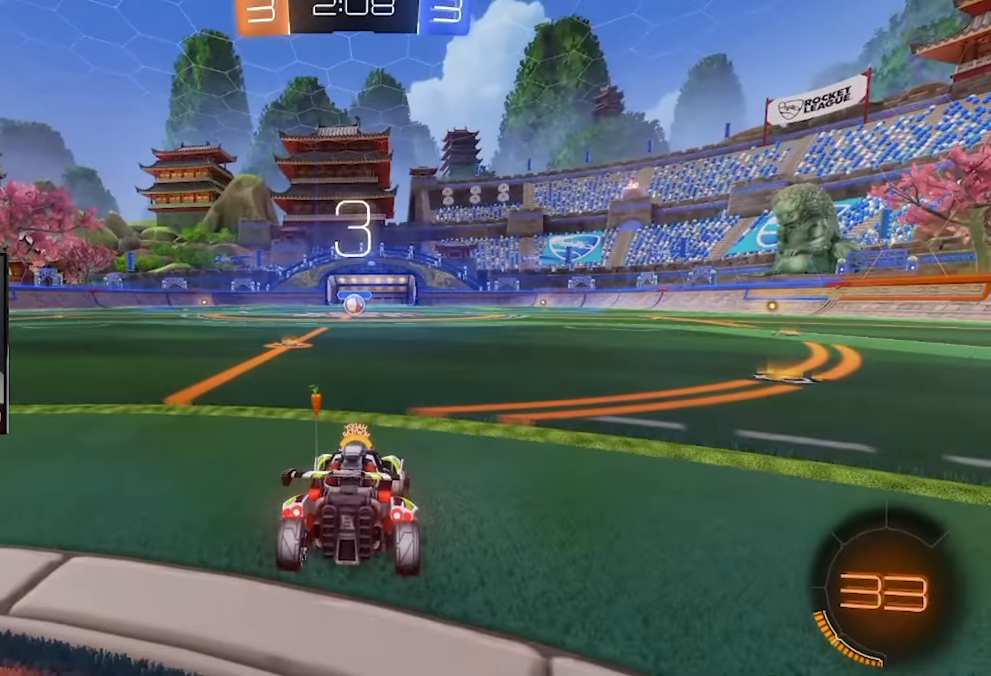
{"buttons": [], "left_stick": "center", "events": []}
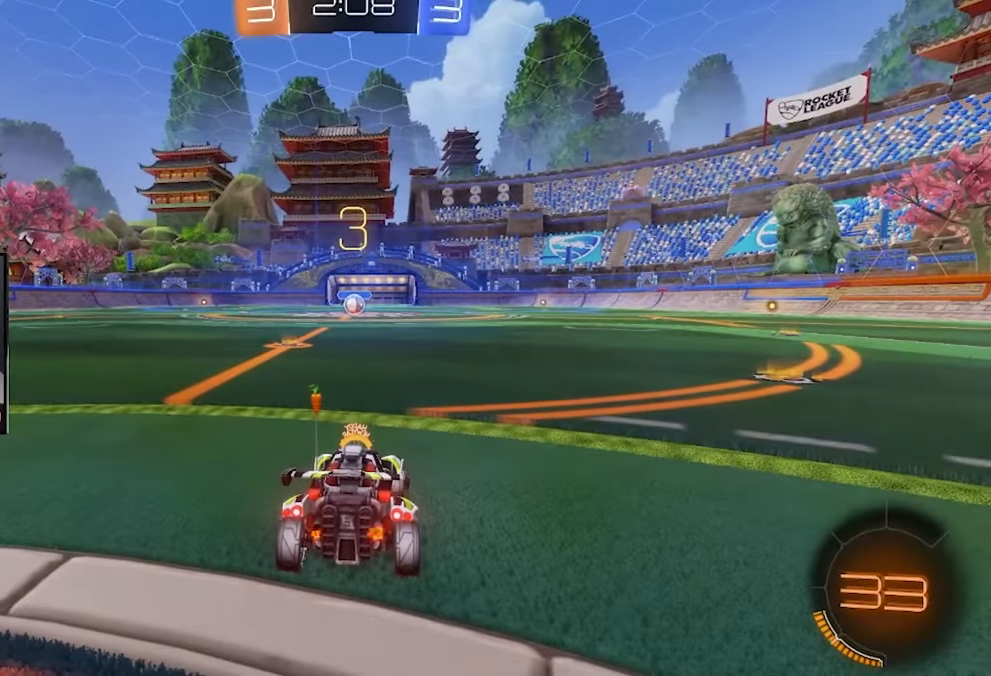
{"buttons": [], "left_stick": "center", "events": []}
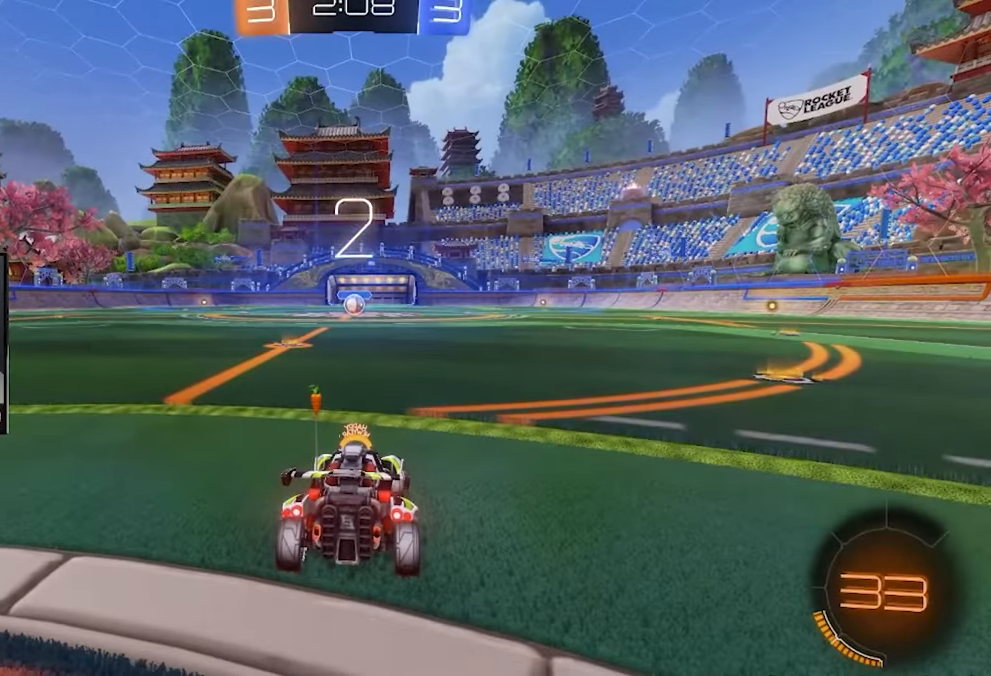
{"buttons": ["R2"], "left_stick": "center", "events": [[83, "R2", "down"]]}